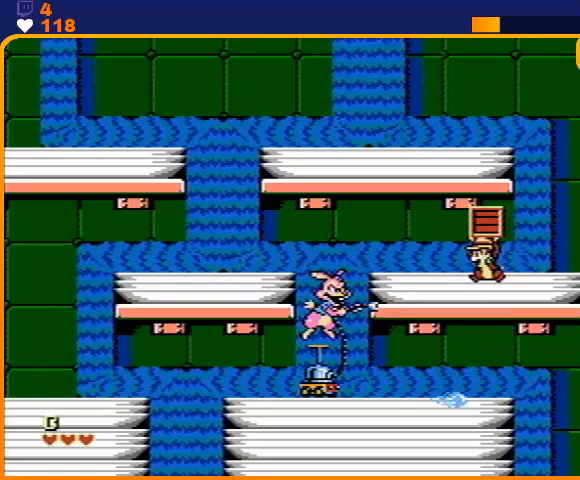
Gameplay with a controller (Nintendo layout); each line is a JSON object with the inputs held at the frame after it. "events" lists button and stick changes between this image and that frame as [ms after this image, input, new state], when the widget could be followed in between. Not read: L3 R3.
{"buttons": ["DPAD_UP", "DPAD_LEFT"], "events": [[100, "DPAD_DOWN", "up"], [367, "DPAD_RIGHT", "down"], [433, "DPAD_RIGHT", "up"], [467, "DPAD_LEFT", "down"], [467, "DPAD_UP", "down"]]}
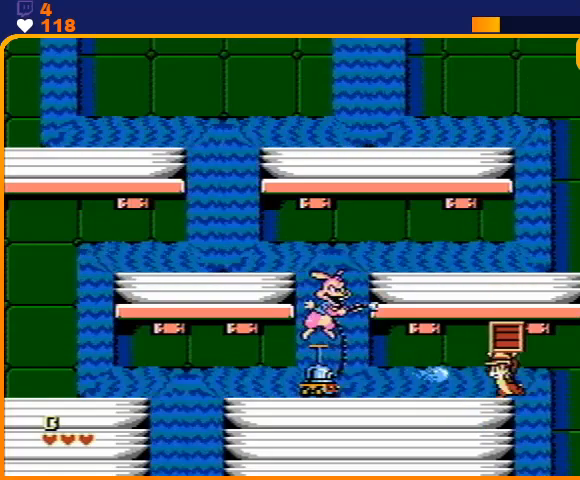
{"buttons": ["B", "DPAD_LEFT"], "events": [[33, "DPAD_UP", "up"], [500, "B", "down"]]}
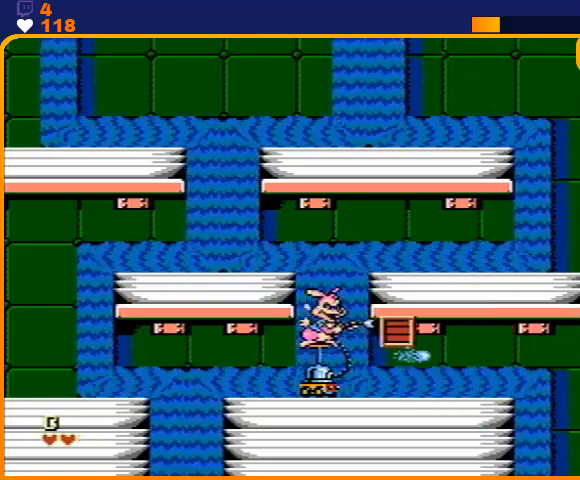
{"buttons": ["DPAD_RIGHT"], "events": [[133, "B", "up"], [367, "DPAD_LEFT", "up"], [500, "DPAD_RIGHT", "down"]]}
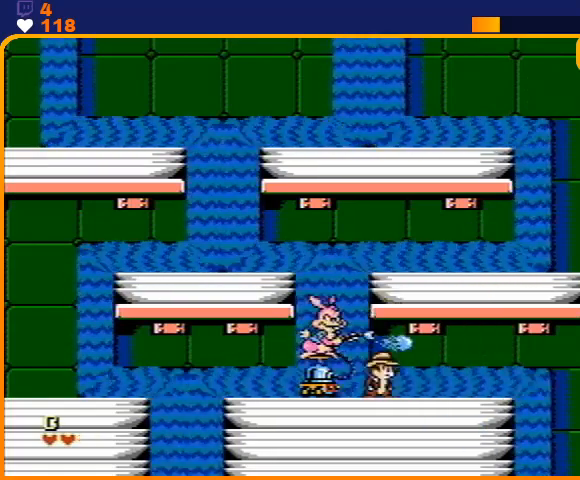
{"buttons": [], "events": [[67, "A", "down"], [200, "DPAD_RIGHT", "up"], [367, "A", "up"]]}
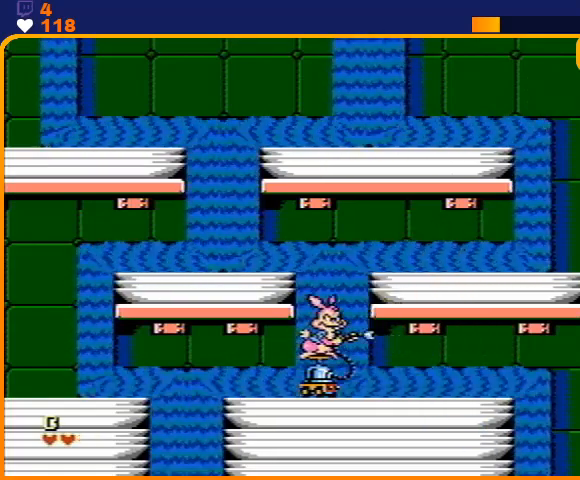
{"buttons": [], "events": []}
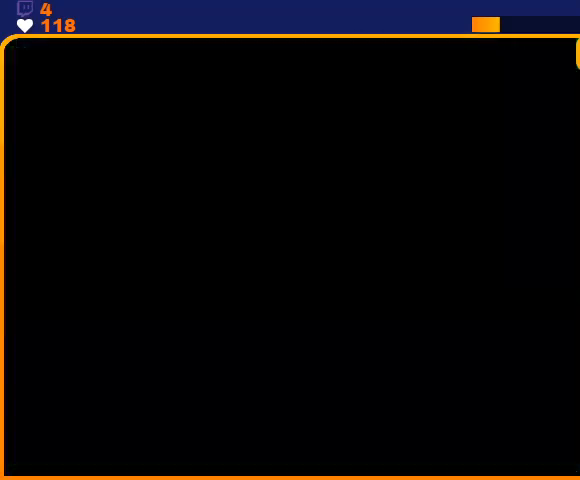
{"buttons": [], "events": []}
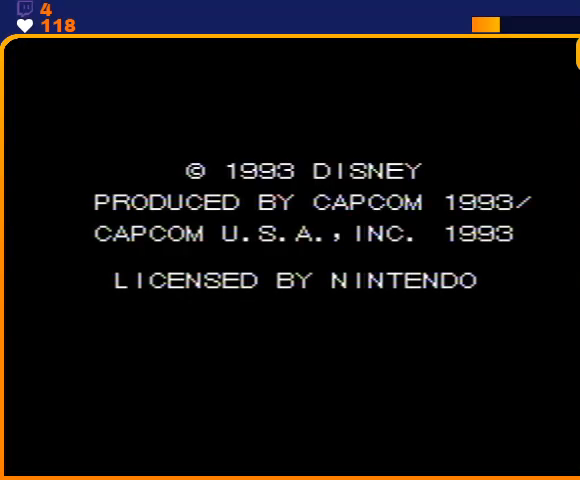
{"buttons": [], "events": []}
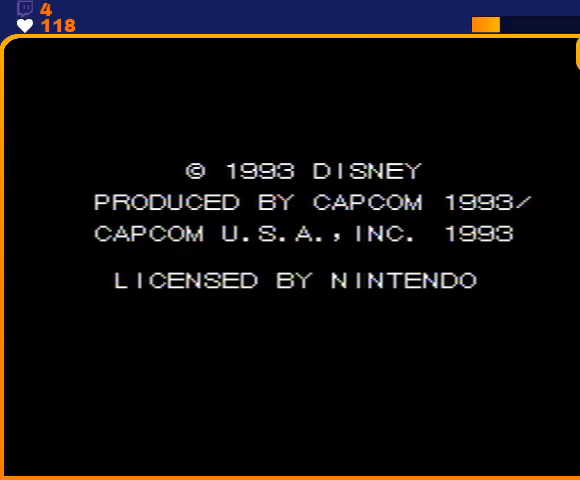
{"buttons": [], "events": []}
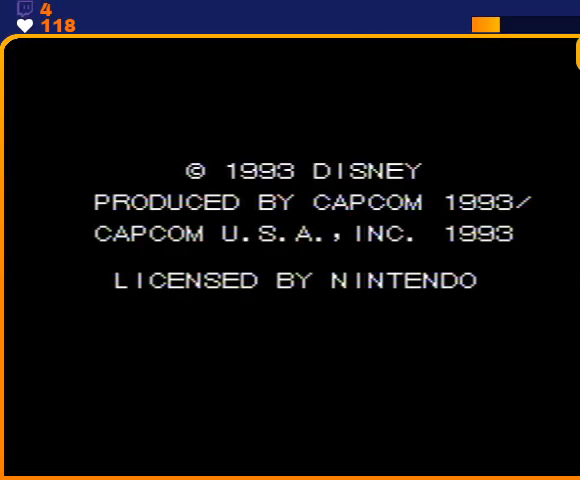
{"buttons": [], "events": []}
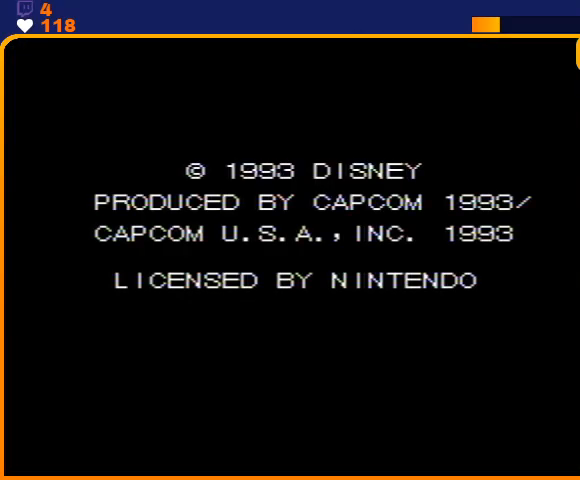
{"buttons": [], "events": []}
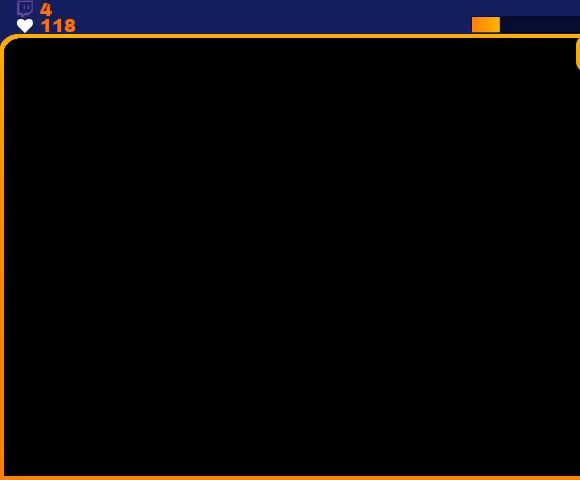
{"buttons": [], "events": []}
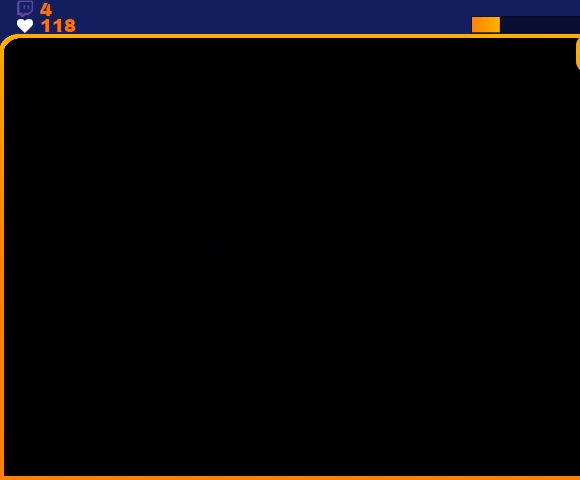
{"buttons": ["START"], "events": [[467, "START", "down"]]}
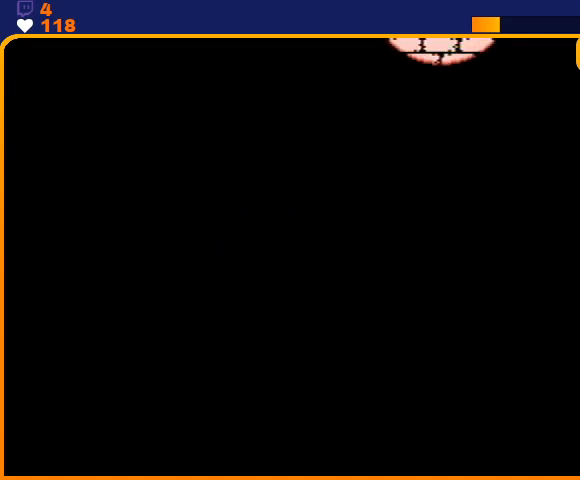
{"buttons": [], "events": [[67, "START", "up"]]}
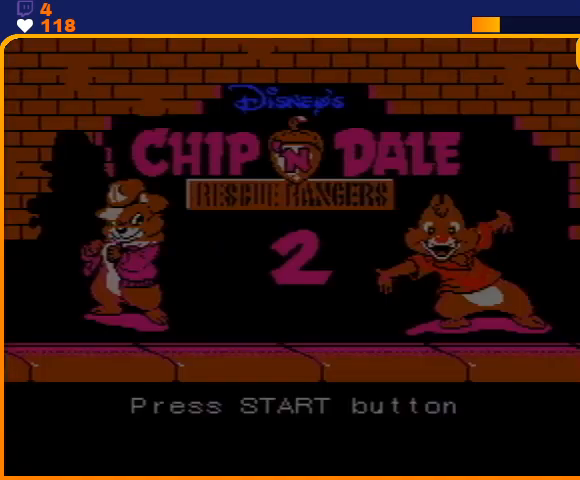
{"buttons": [], "events": [[267, "START", "down"], [300, "START", "up"], [367, "START", "down"], [467, "START", "up"]]}
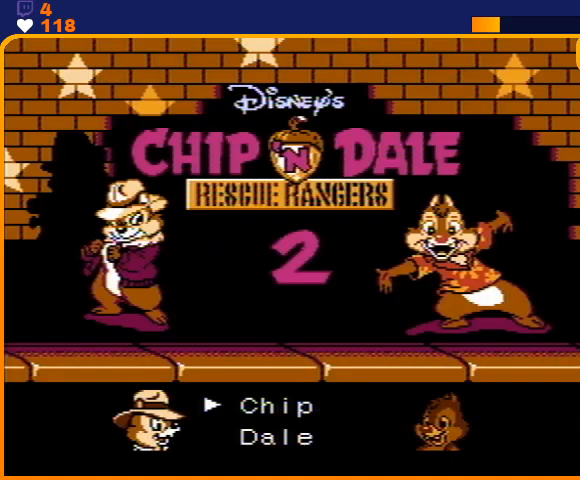
{"buttons": [], "events": [[33, "START", "down"], [100, "START", "up"], [167, "START", "down"], [233, "START", "up"]]}
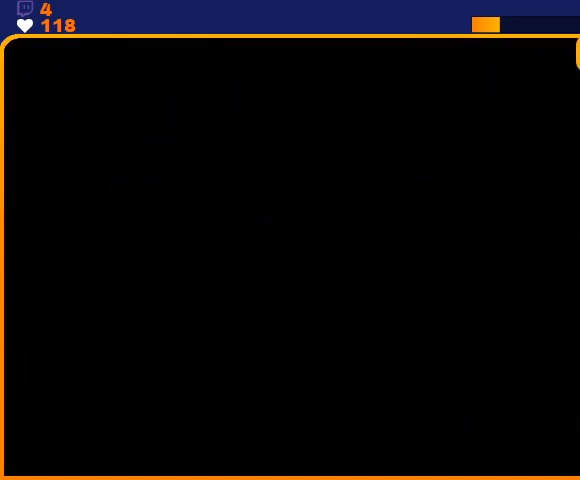
{"buttons": ["START"], "events": [[333, "START", "down"], [400, "START", "up"], [467, "START", "down"]]}
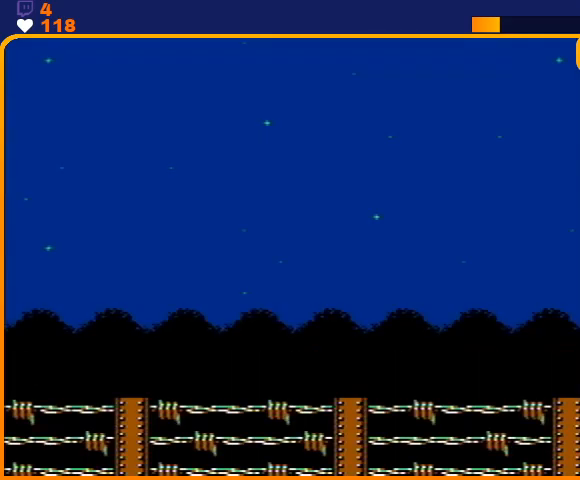
{"buttons": [], "events": [[67, "START", "up"], [133, "START", "down"], [200, "START", "up"], [267, "START", "down"], [333, "START", "up"], [400, "START", "down"], [467, "START", "up"]]}
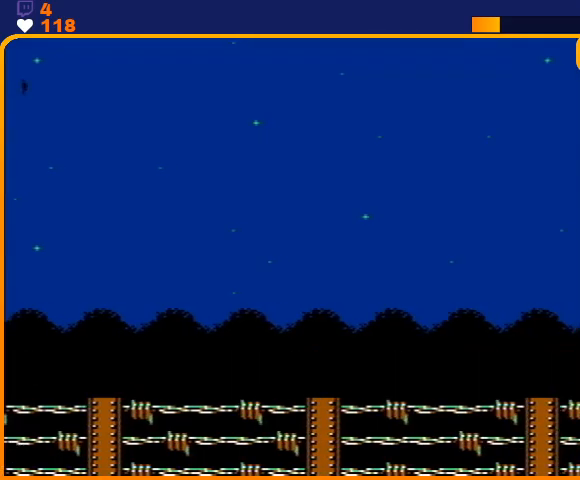
{"buttons": ["DPAD_RIGHT"], "events": [[67, "START", "down"], [133, "START", "up"], [167, "START", "down"], [233, "START", "up"], [500, "DPAD_RIGHT", "down"]]}
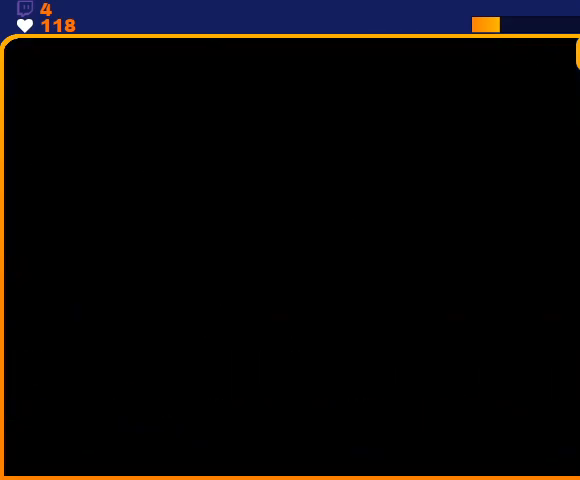
{"buttons": ["A", "DPAD_RIGHT"], "events": [[433, "A", "down"]]}
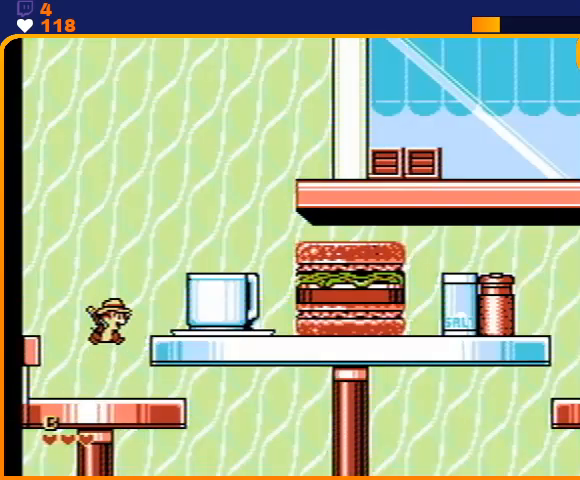
{"buttons": ["A", "DPAD_RIGHT"], "events": [[267, "A", "up"], [367, "A", "down"]]}
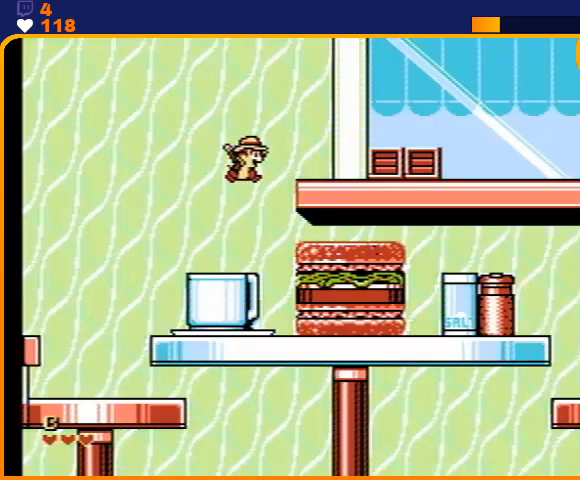
{"buttons": ["A", "DPAD_RIGHT"], "events": [[67, "A", "up"], [300, "A", "down"]]}
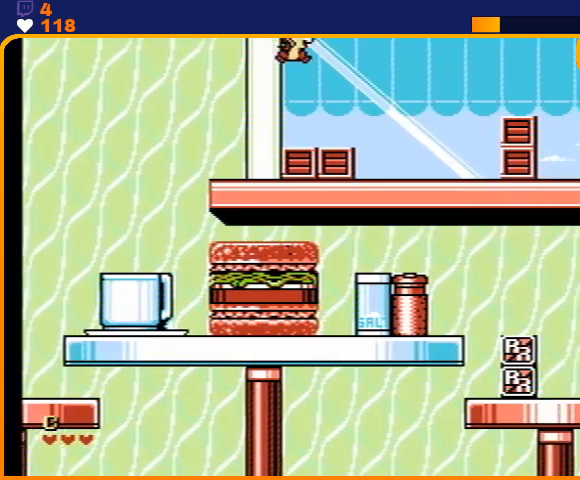
{"buttons": ["A", "DPAD_RIGHT"], "events": [[100, "A", "up"], [467, "A", "down"]]}
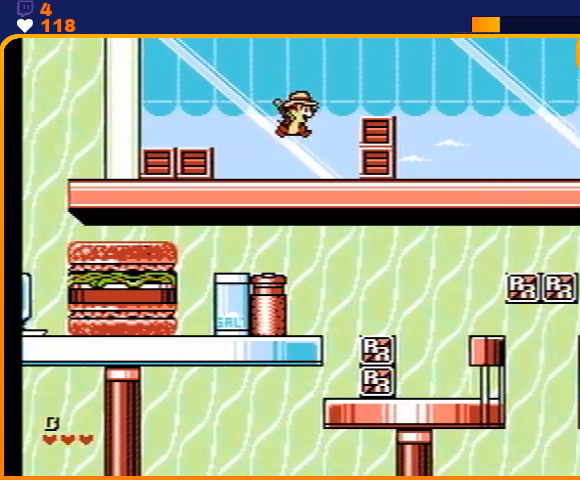
{"buttons": ["DPAD_RIGHT"], "events": [[400, "A", "up"]]}
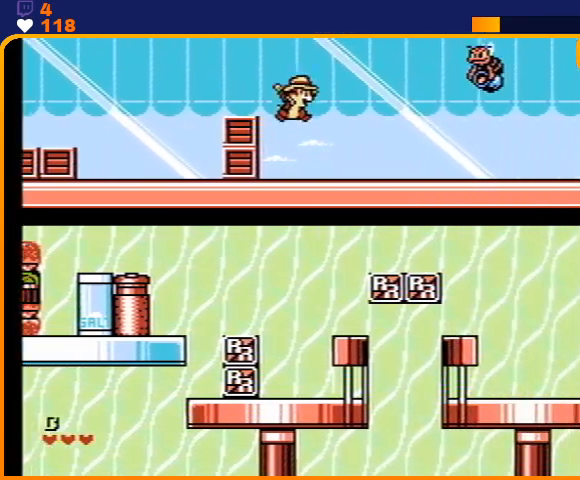
{"buttons": ["DPAD_RIGHT"], "events": []}
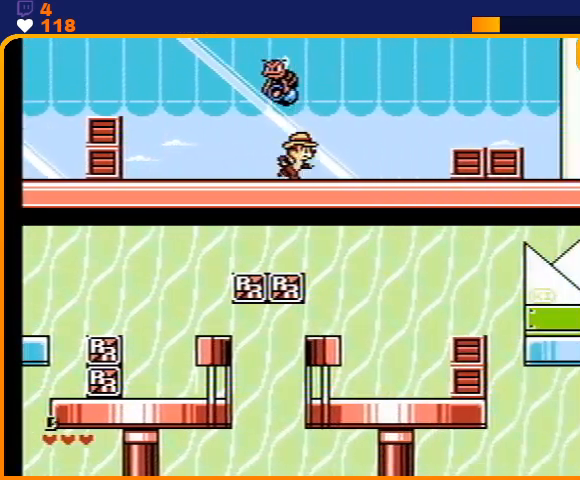
{"buttons": ["DPAD_RIGHT"], "events": [[400, "A", "down"], [500, "A", "up"]]}
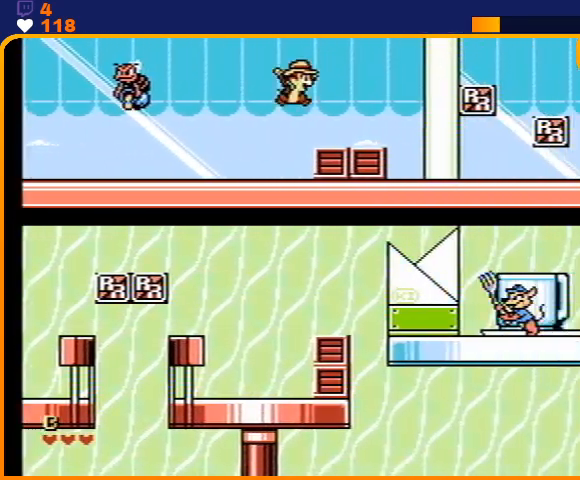
{"buttons": ["DPAD_RIGHT"], "events": []}
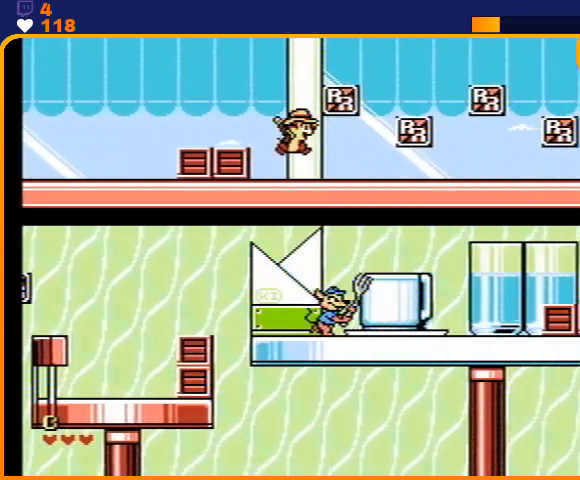
{"buttons": ["A", "DPAD_RIGHT"], "events": [[100, "DPAD_DOWN", "down"], [133, "A", "down"], [233, "A", "up"], [333, "DPAD_DOWN", "up"], [500, "A", "down"]]}
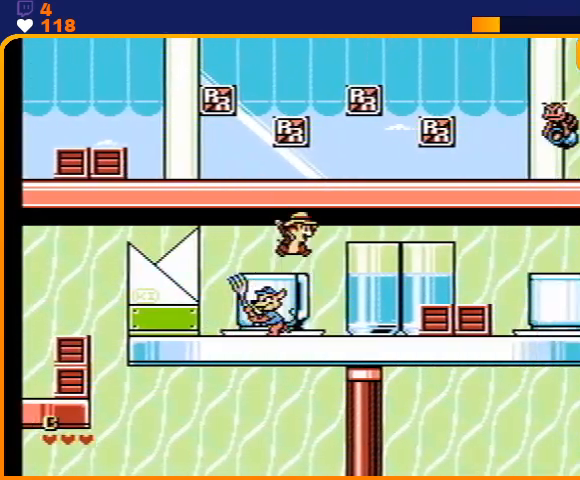
{"buttons": ["DPAD_RIGHT"], "events": [[100, "A", "up"]]}
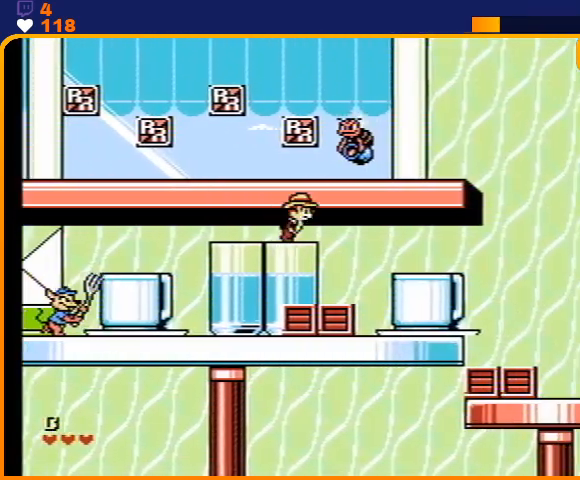
{"buttons": ["DPAD_RIGHT"], "events": []}
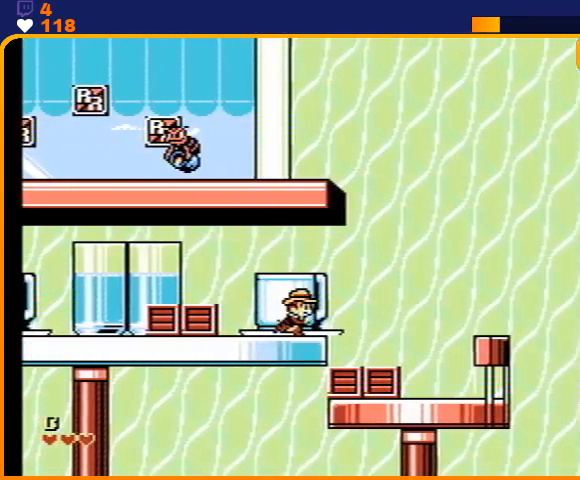
{"buttons": ["DPAD_RIGHT"], "events": [[100, "A", "down"], [400, "A", "up"]]}
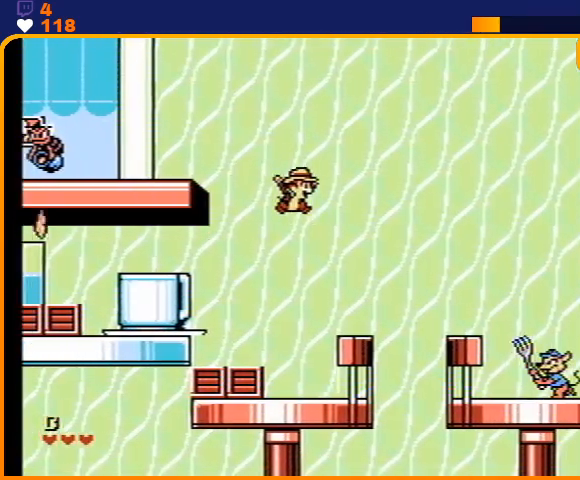
{"buttons": ["DPAD_RIGHT"], "events": [[300, "A", "down"], [400, "A", "up"]]}